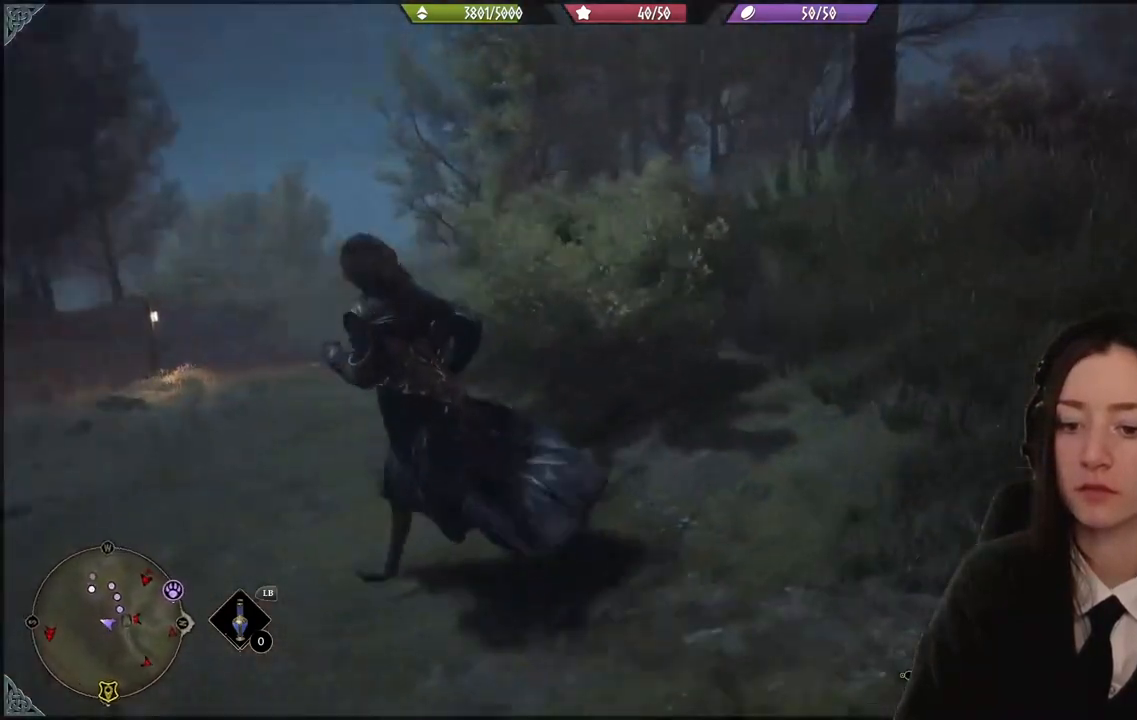
Gameplay with a controller (Xbox layout); each line is a JSON object with the inputs held at the frame after it. "events" lists button and stick changes between this image and that frame as [ms after this image, input, new state], when the widget could be followed in between.
{"buttons": ["L1", "L2"], "left_stick": "up-left", "right_stick": "center", "events": [[34, "right_stick", "center"], [67, "L1", "down"], [67, "L2", "down"], [101, "left_stick", "up-left"], [234, "B", "down"], [401, "B", "up"]]}
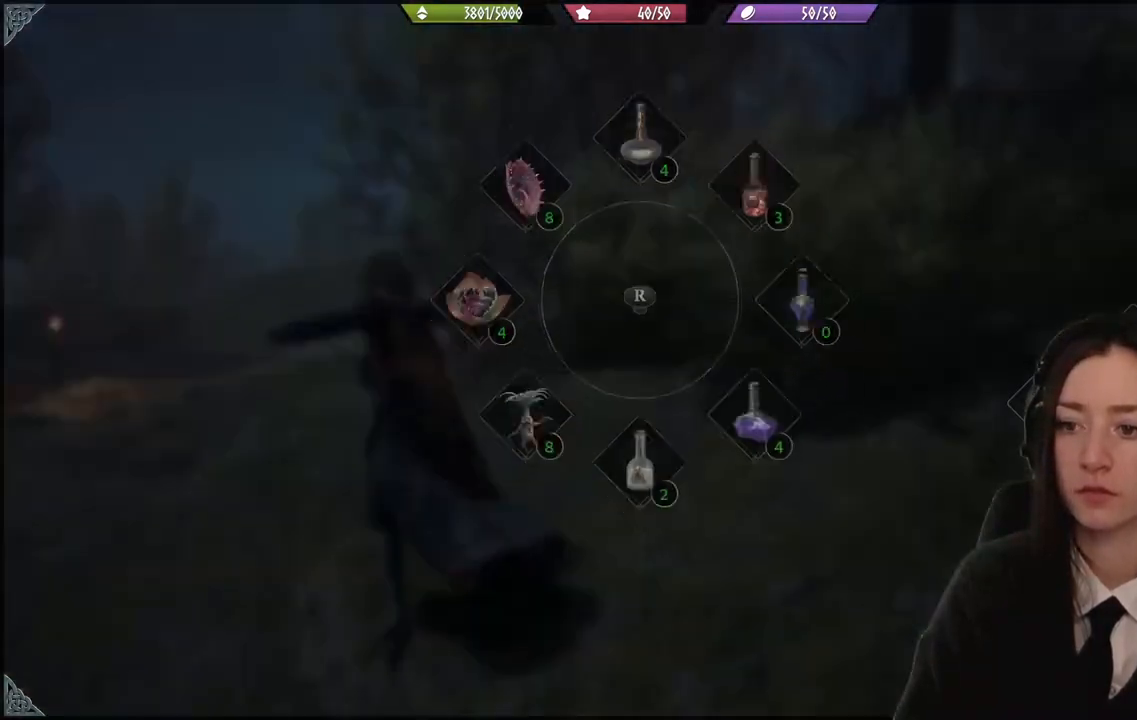
{"buttons": ["L1", "L2"], "left_stick": "up-left", "right_stick": "center", "events": [[300, "B", "down"], [400, "B", "up"]]}
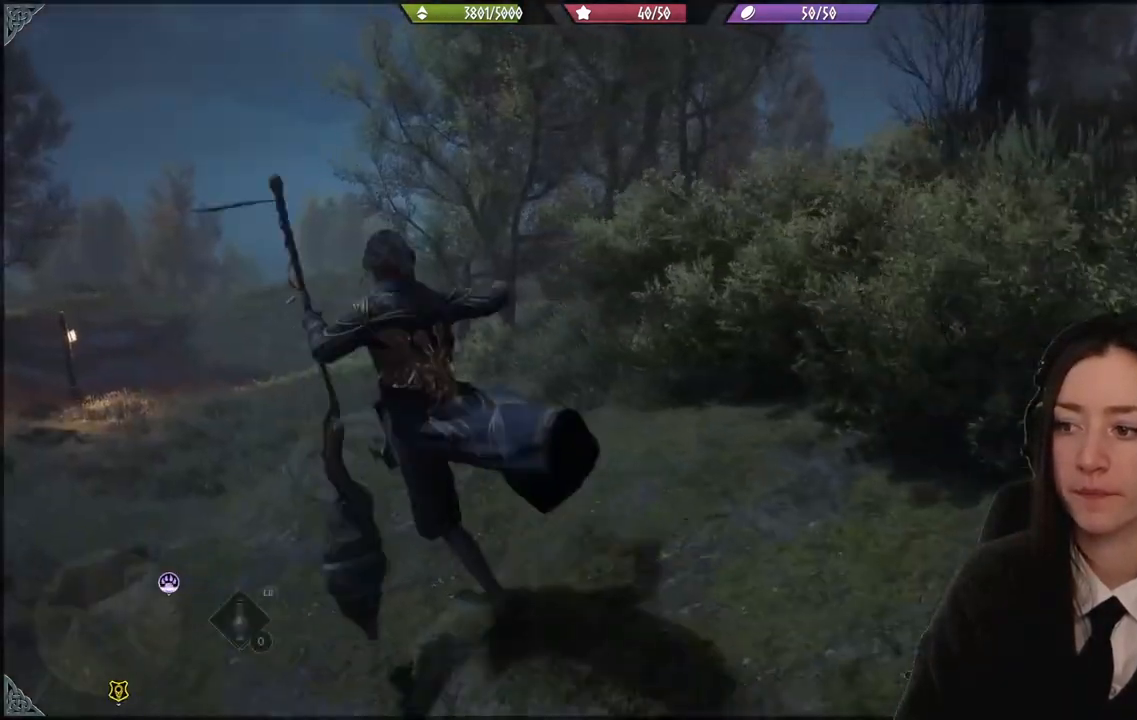
{"buttons": ["R2"], "left_stick": "up-left", "right_stick": "up-left", "events": [[134, "right_stick", "up-left"], [167, "R2", "down"], [368, "L1", "up"], [368, "L2", "up"]]}
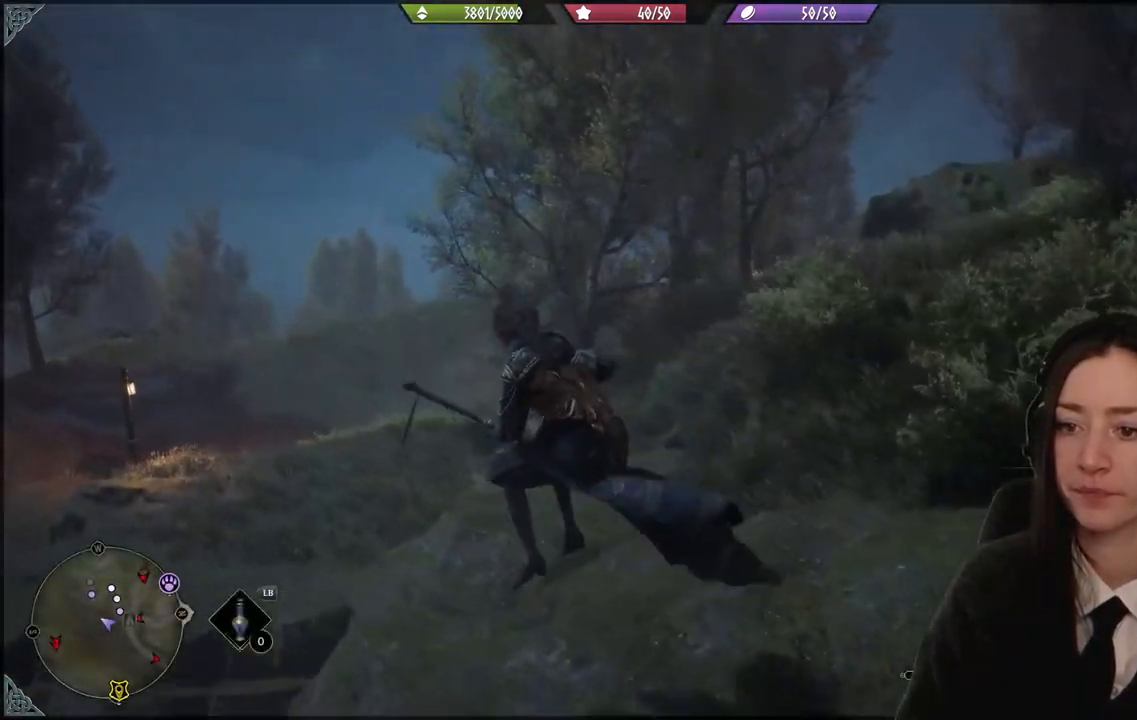
{"buttons": ["L2", "R2"], "left_stick": "up-left", "right_stick": "center", "events": [[167, "right_stick", "center"], [367, "L2", "down"]]}
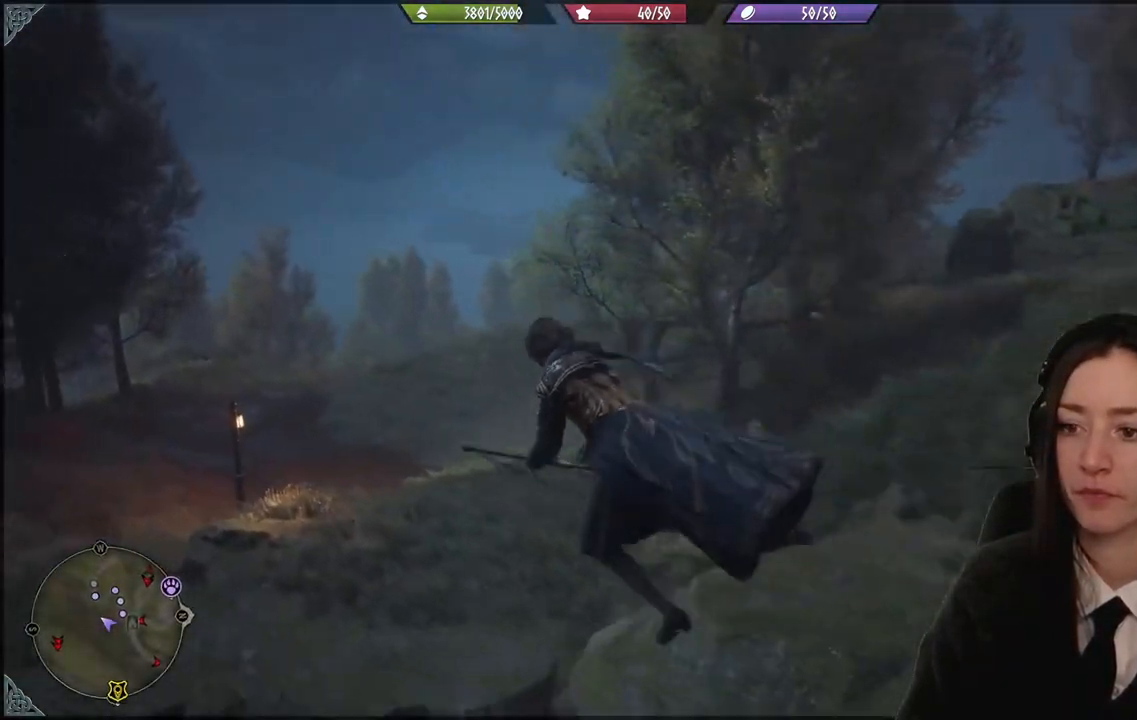
{"buttons": ["L2", "R2"], "left_stick": "up", "right_stick": "down-right", "events": [[367, "left_stick", "up"], [468, "right_stick", "down-right"]]}
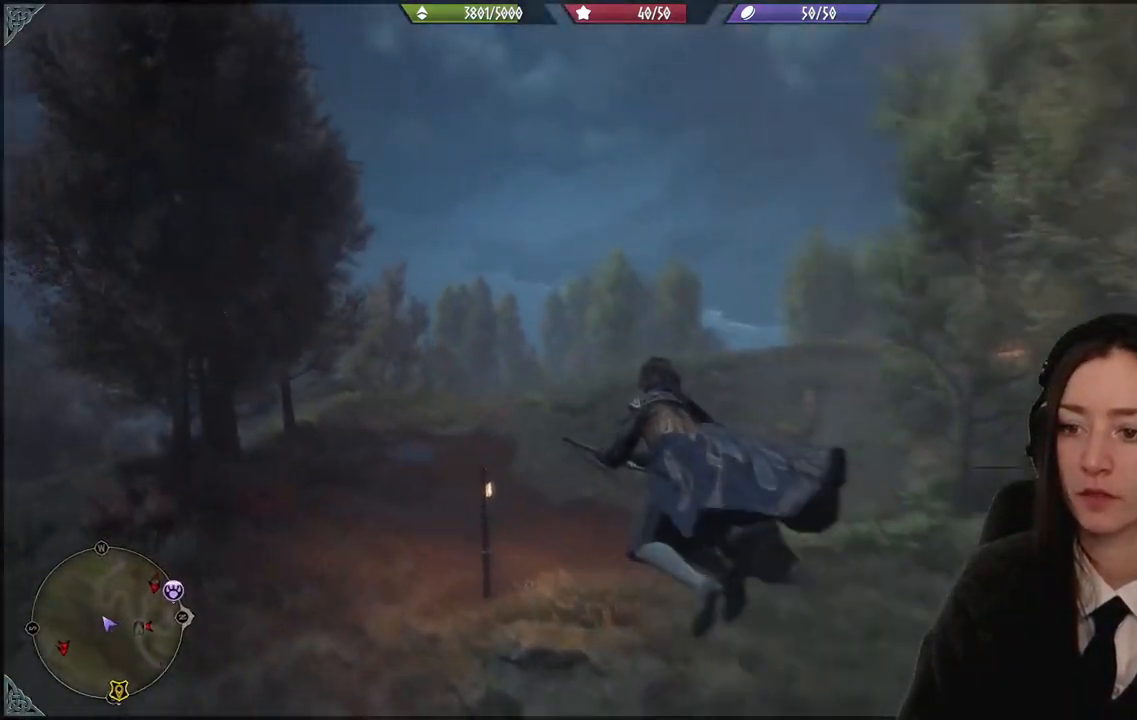
{"buttons": ["L2", "R2"], "left_stick": "up", "right_stick": "down-right", "events": []}
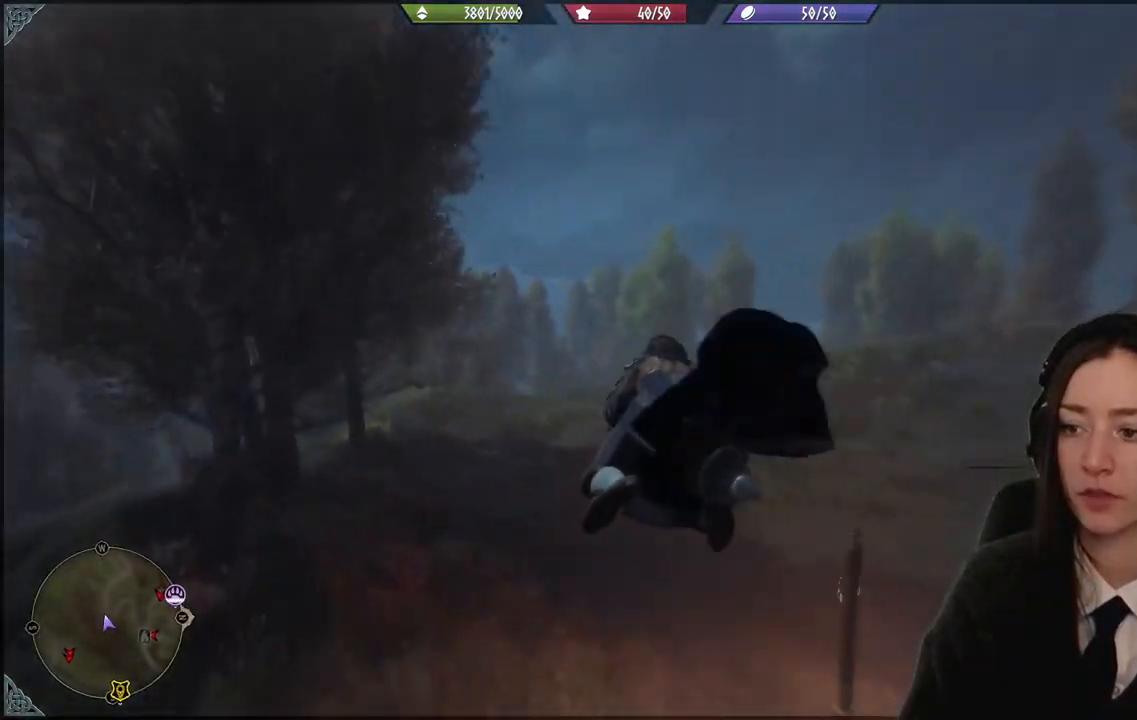
{"buttons": ["L2", "R2"], "left_stick": "up", "right_stick": "right", "events": [[34, "right_stick", "right"]]}